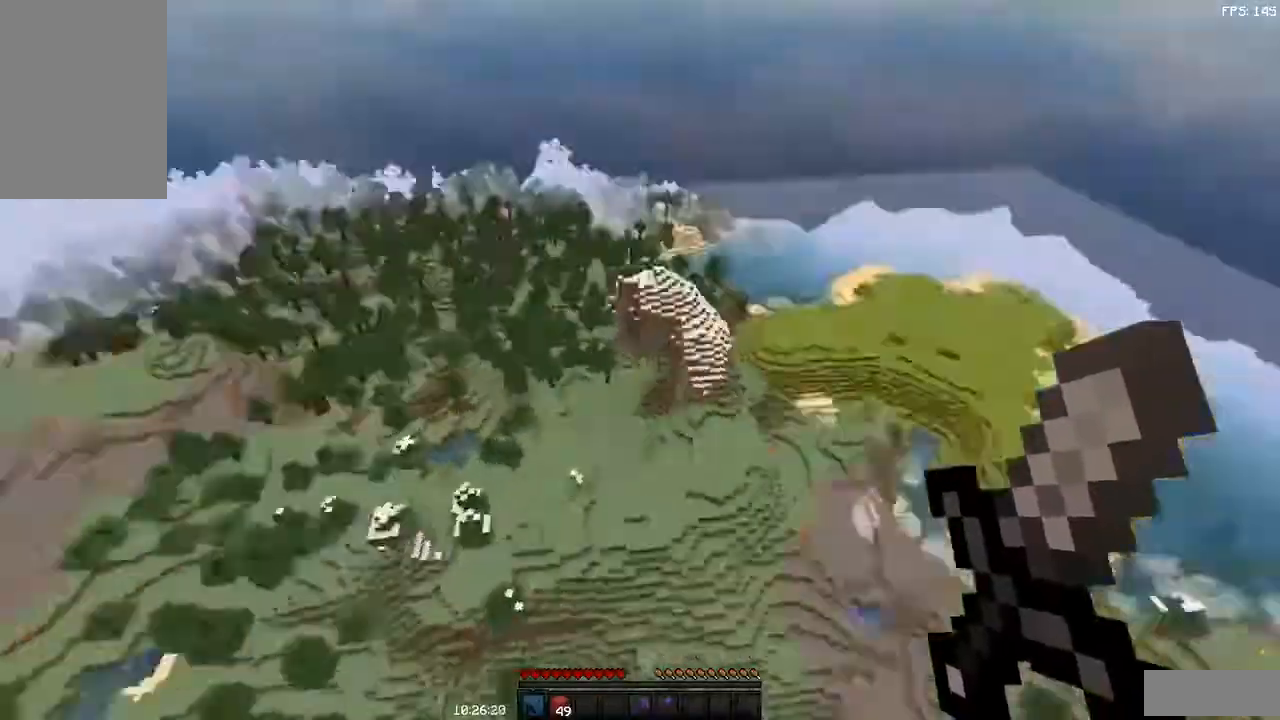
Gameplay with keyboard and mouse; each line is a JSON object with the keys and mouse buttons held at the frame after it. "events" lists presses ("down") and releases ("up") of "a", "d", "s", "space", "w", "mouse_left" and "mouse_right" between this image and that frame as [ms after this image, input, new state], when the widget could be followed in between. "mouse_left", "mouse_right" = the "left", "right" buttons of the "mouse" list. No other keys are recorded. Fast repeated clicks can show as one long hold. Mouse movement is not recorded.
{"keys": [], "mouse": [], "events": []}
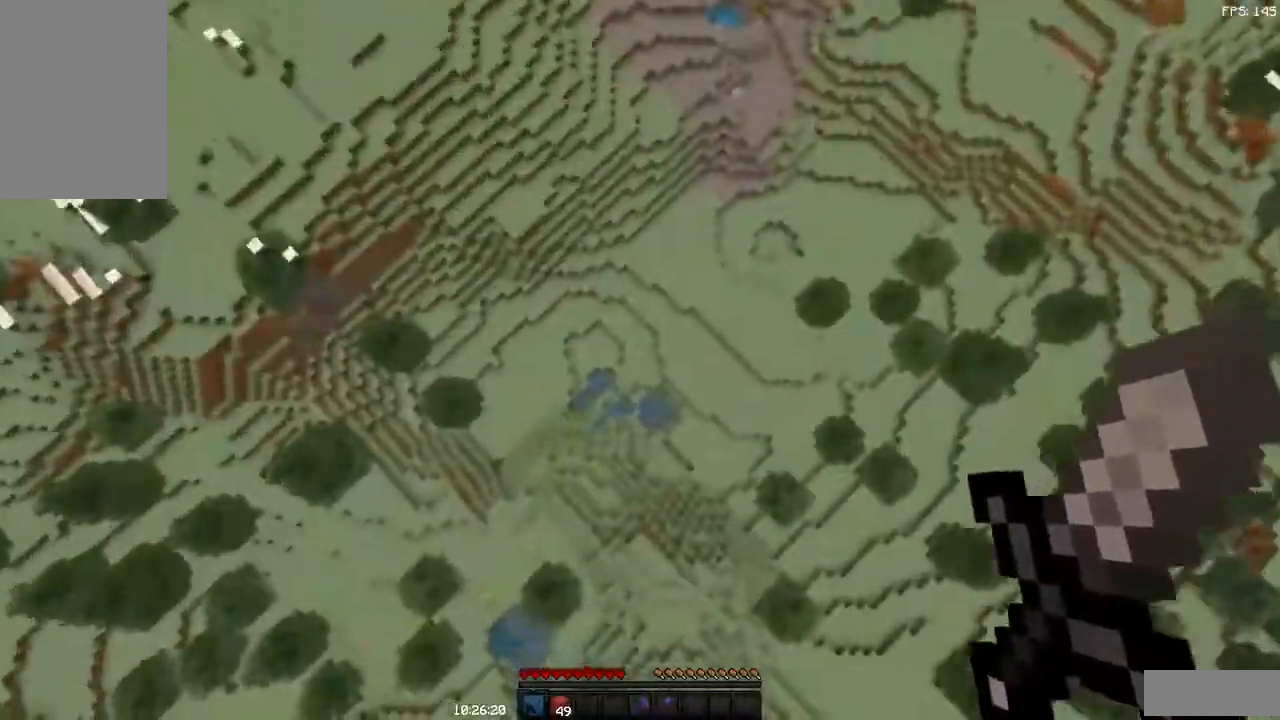
{"keys": ["d", "w"], "mouse": [], "events": [[233, "w", "down"], [267, "d", "down"]]}
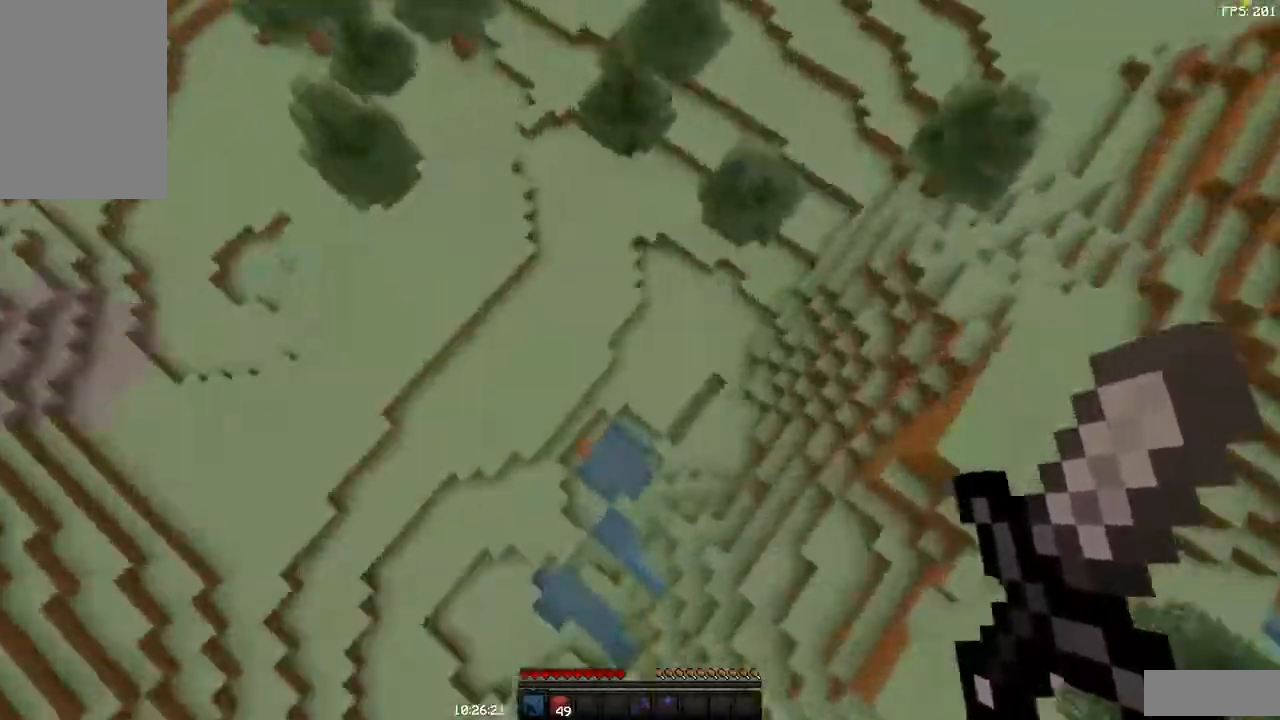
{"keys": [], "mouse": [], "events": [[67, "d", "up"], [100, "a", "down"], [433, "w", "up"], [500, "a", "up"]]}
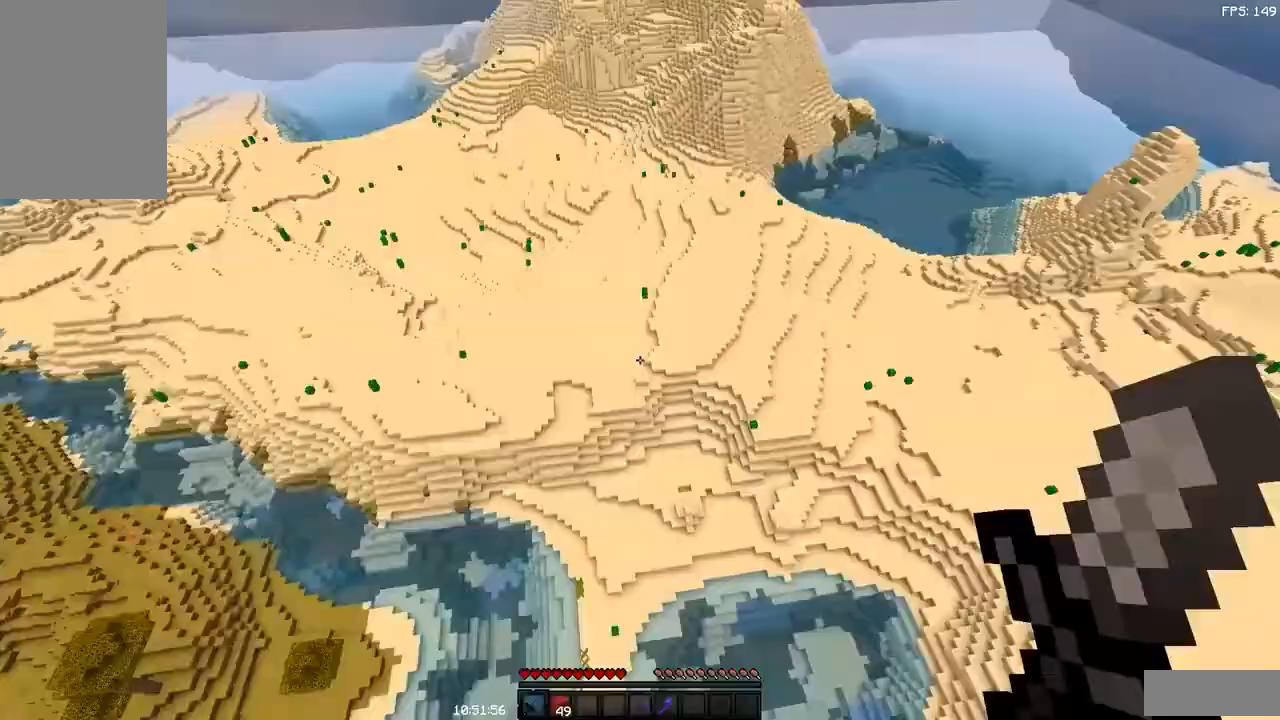
{"keys": [], "mouse": [], "events": []}
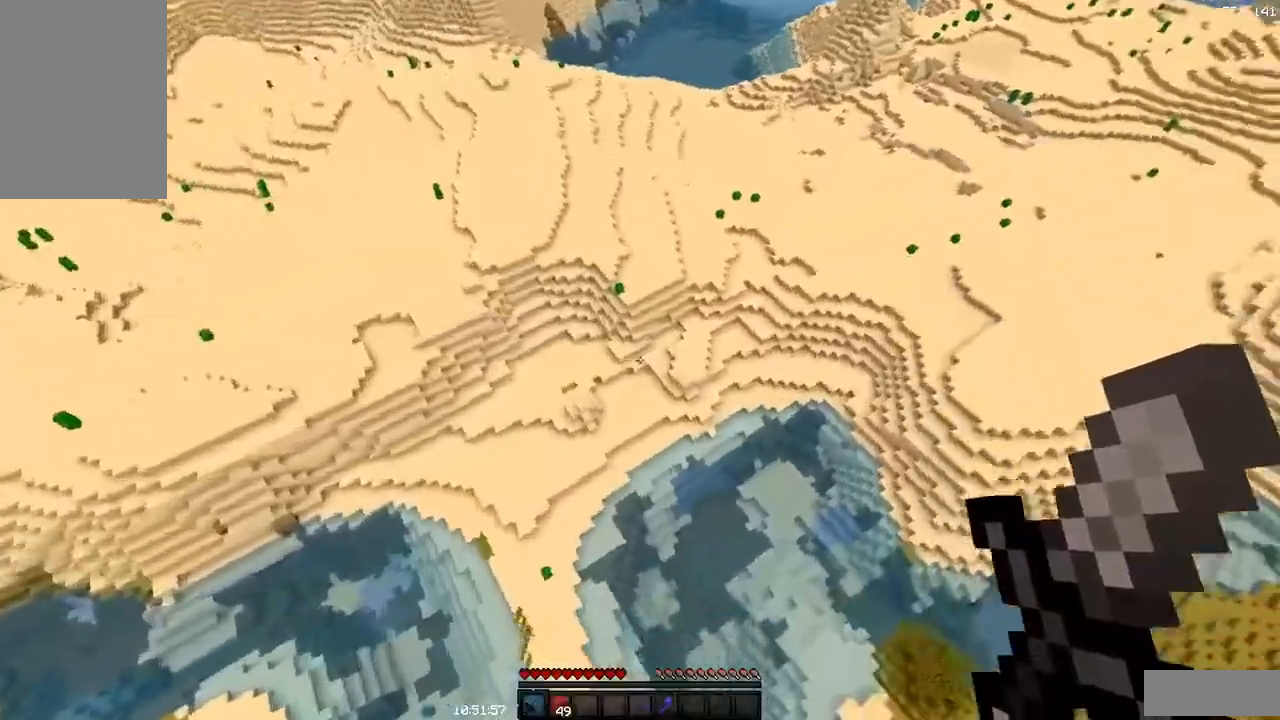
{"keys": [], "mouse": [], "events": []}
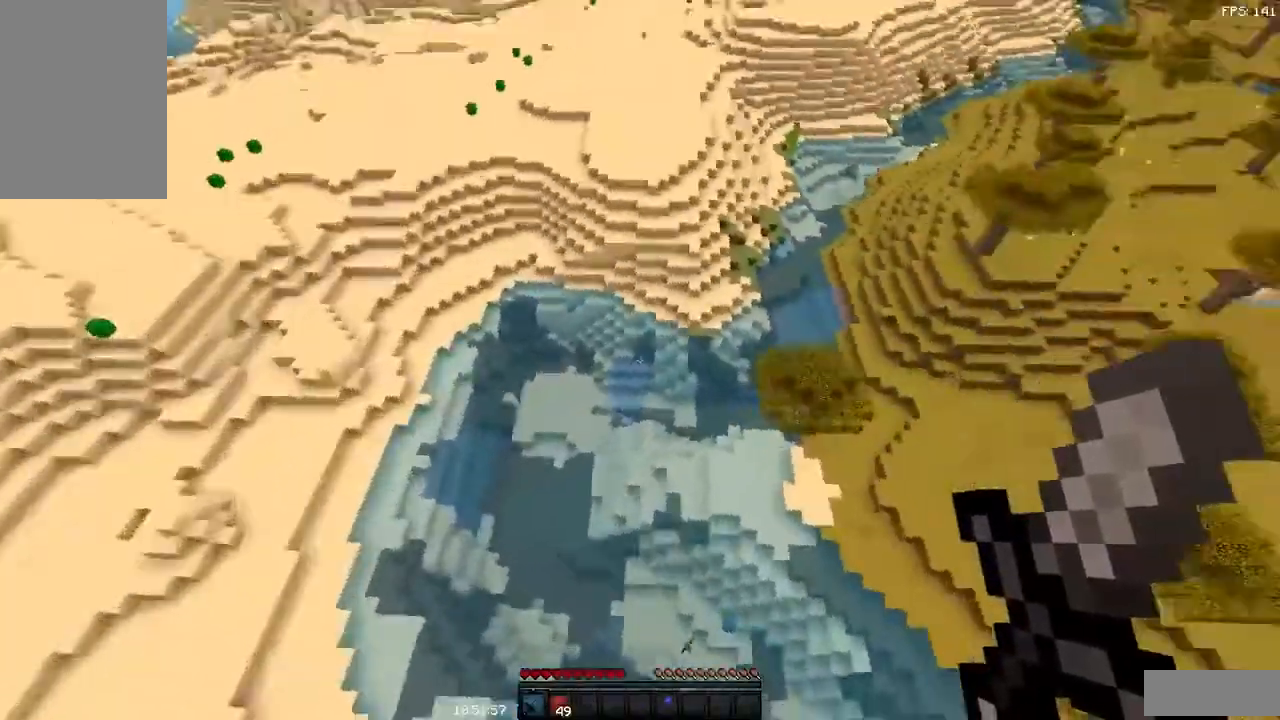
{"keys": [], "mouse": [], "events": []}
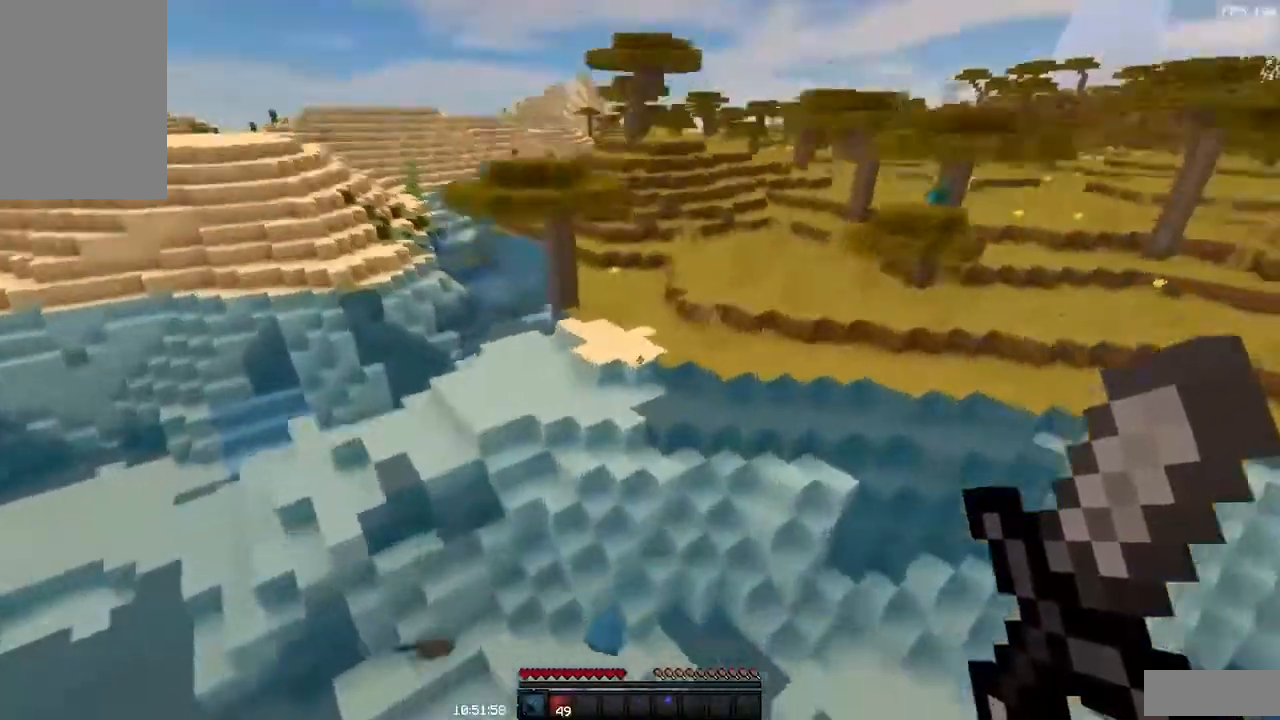
{"keys": [], "mouse": [], "events": []}
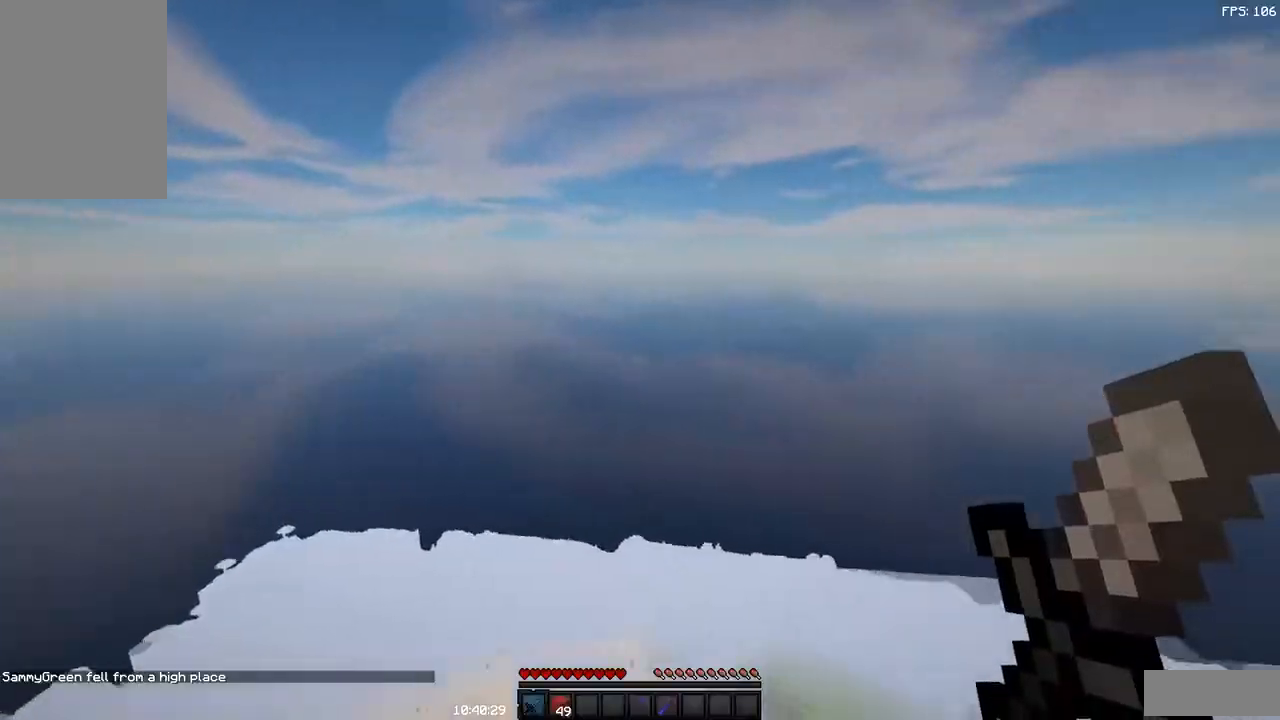
{"keys": [], "mouse": [], "events": []}
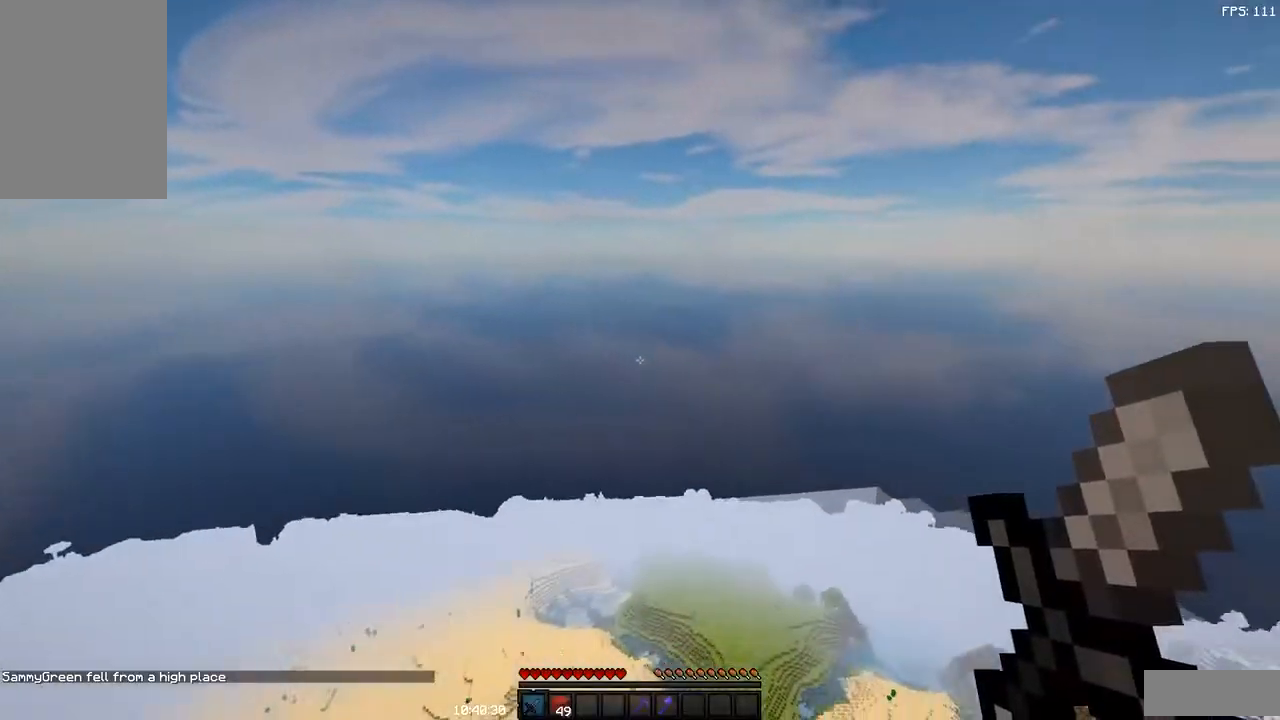
{"keys": [], "mouse": [], "events": []}
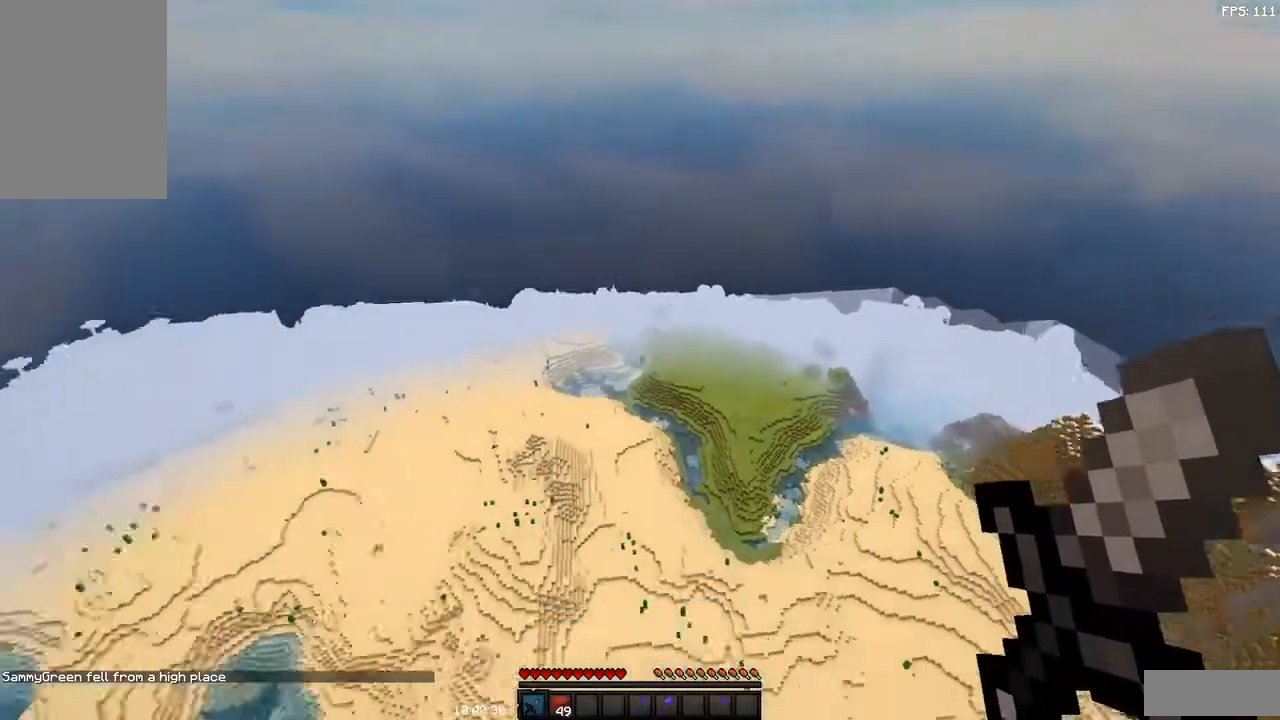
{"keys": ["d", "w"], "mouse": [], "events": [[333, "d", "down"], [367, "w", "down"]]}
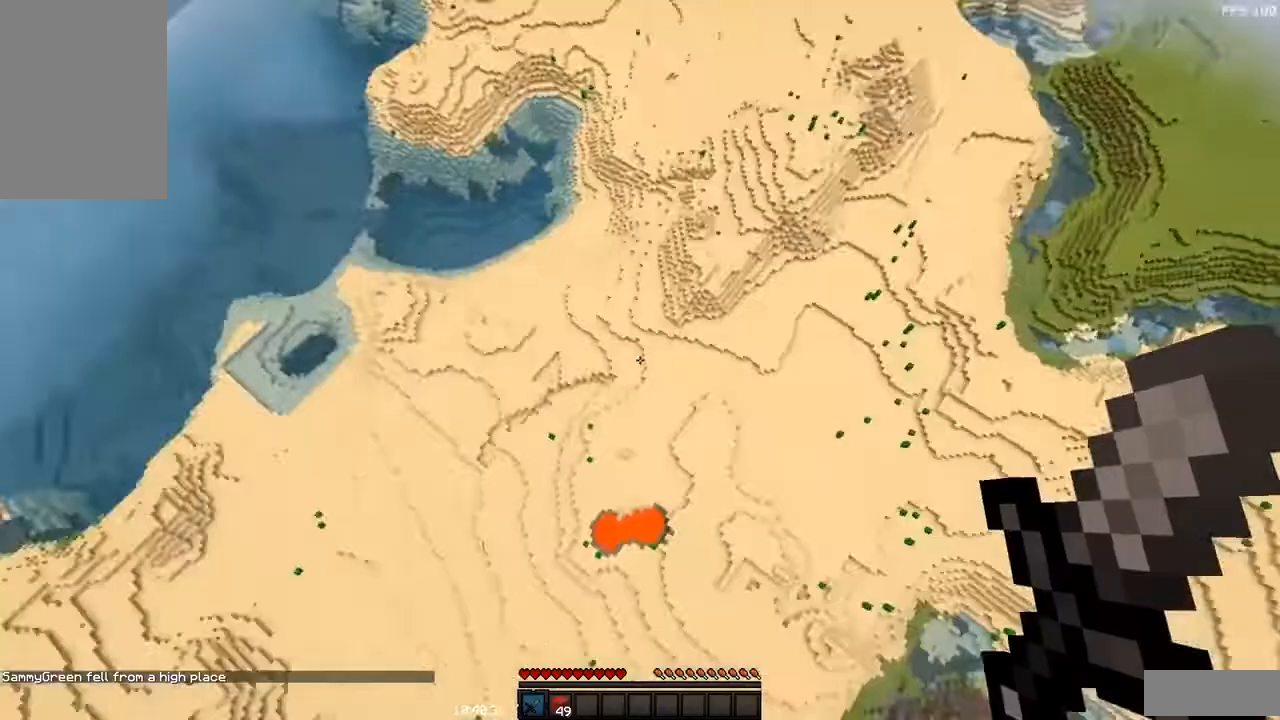
{"keys": ["d"], "mouse": [], "events": [[100, "d", "up"], [200, "a", "down"], [200, "w", "up"], [367, "a", "up"], [500, "d", "down"]]}
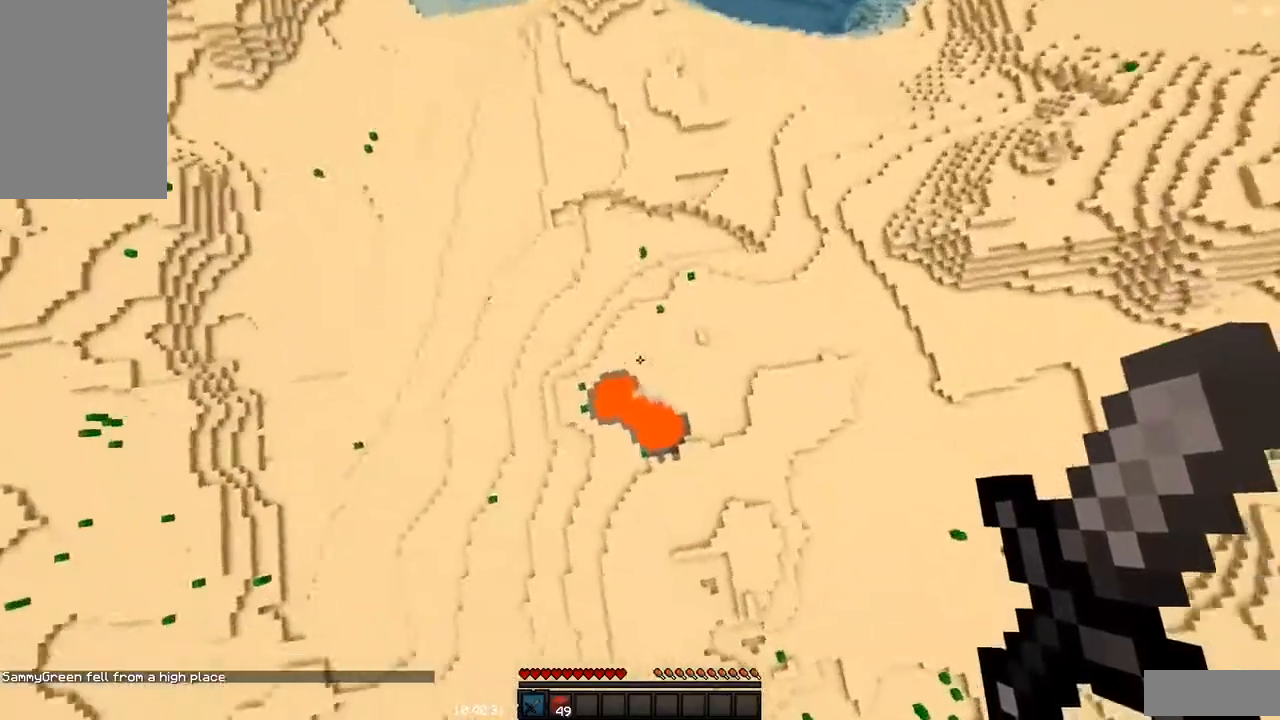
{"keys": ["d"], "mouse": [], "events": []}
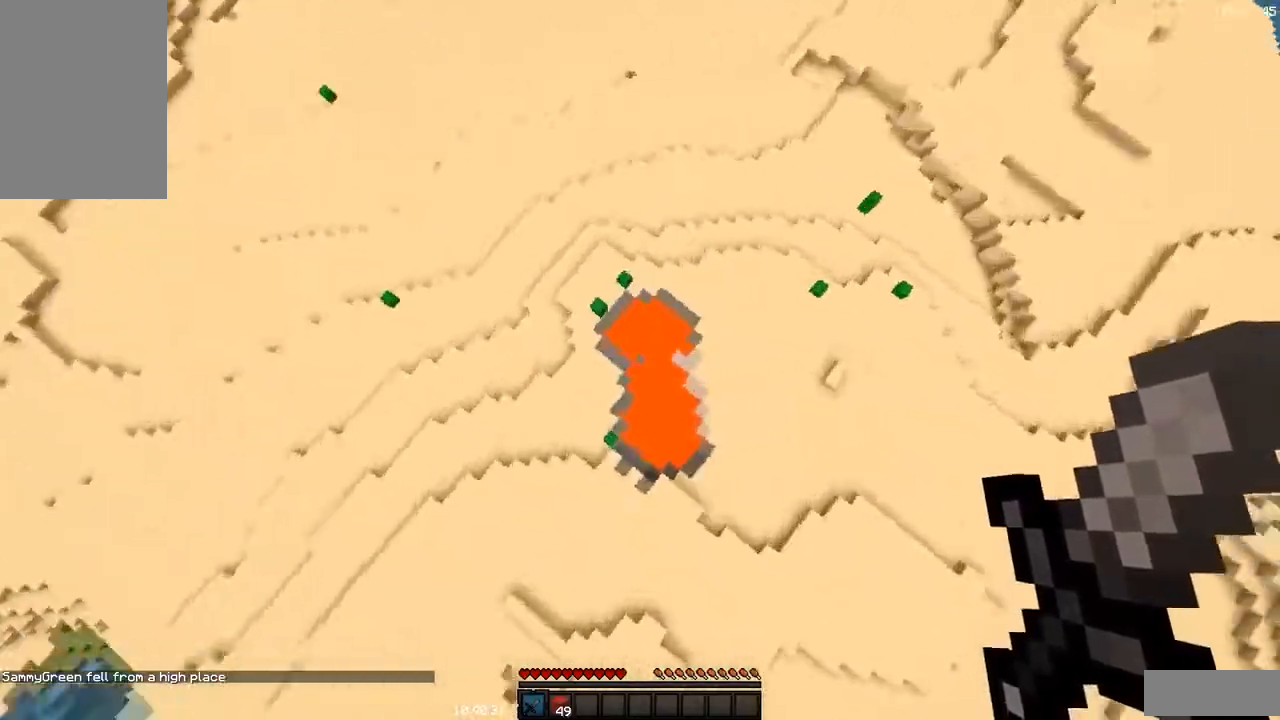
{"keys": [], "mouse": [], "events": [[367, "d", "up"]]}
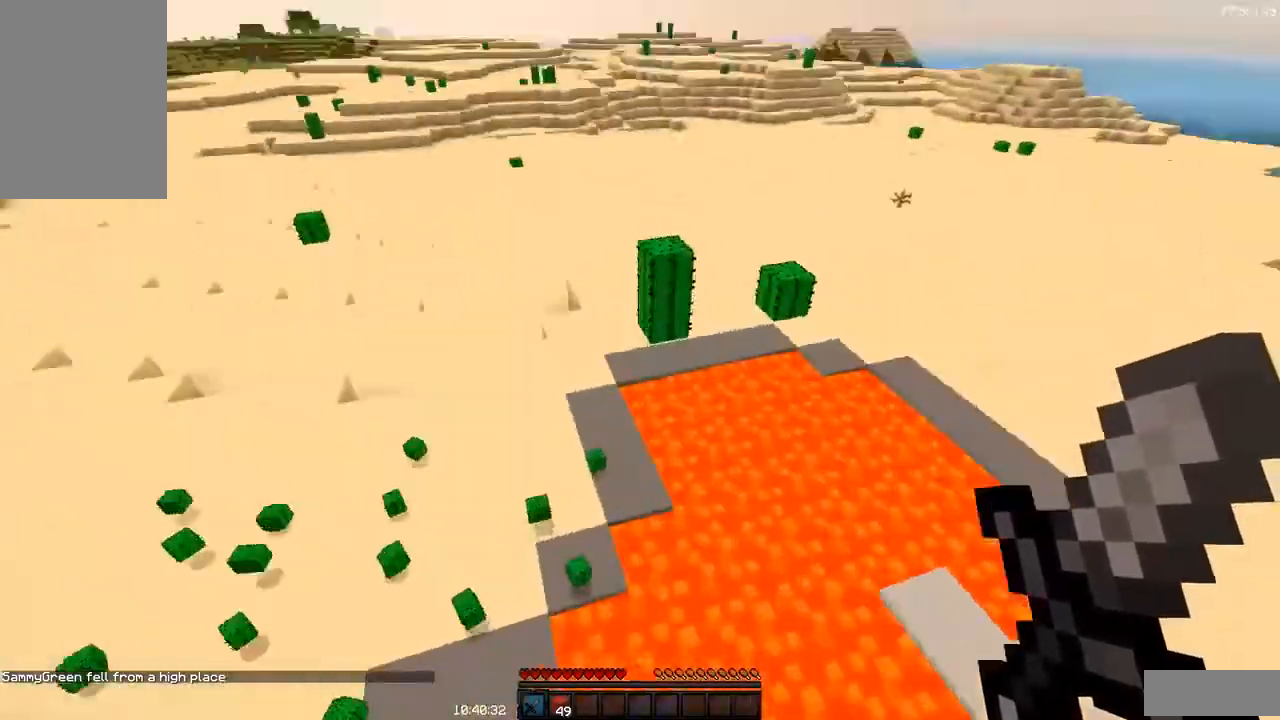
{"keys": ["a", "w"], "mouse": [], "events": [[100, "a", "down"], [100, "w", "down"]]}
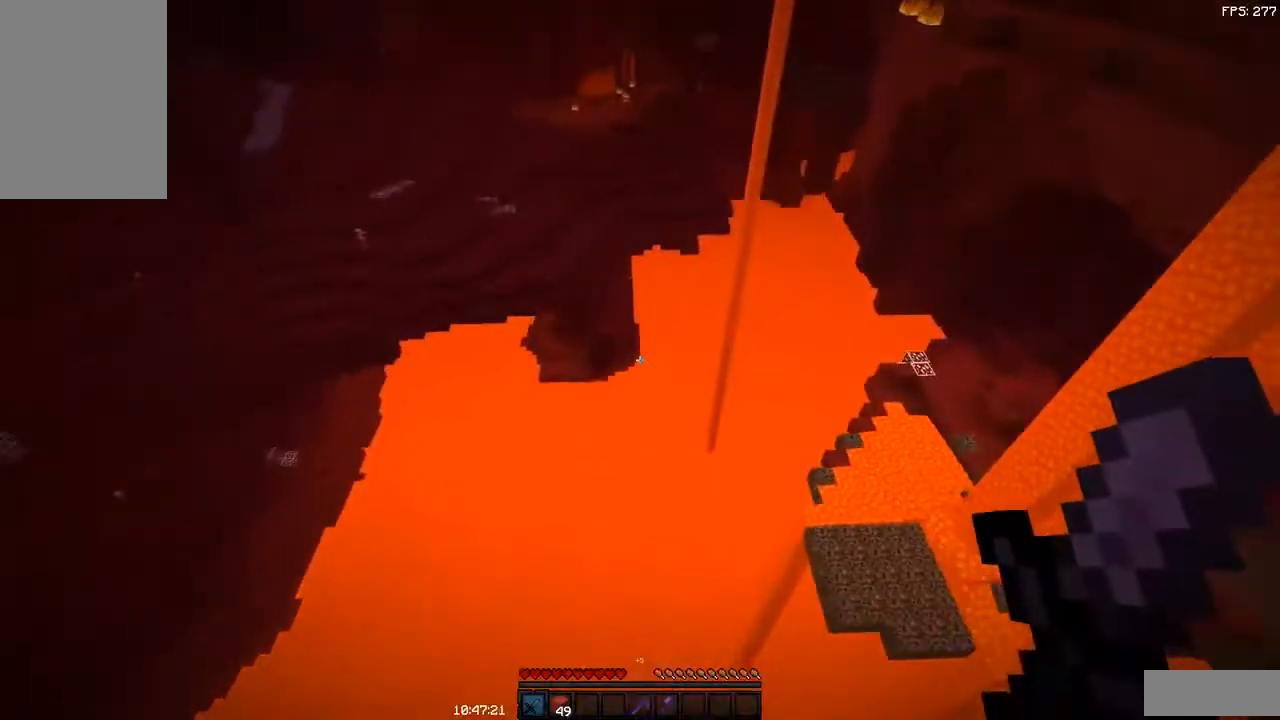
{"keys": ["a", "w"], "mouse": [], "events": []}
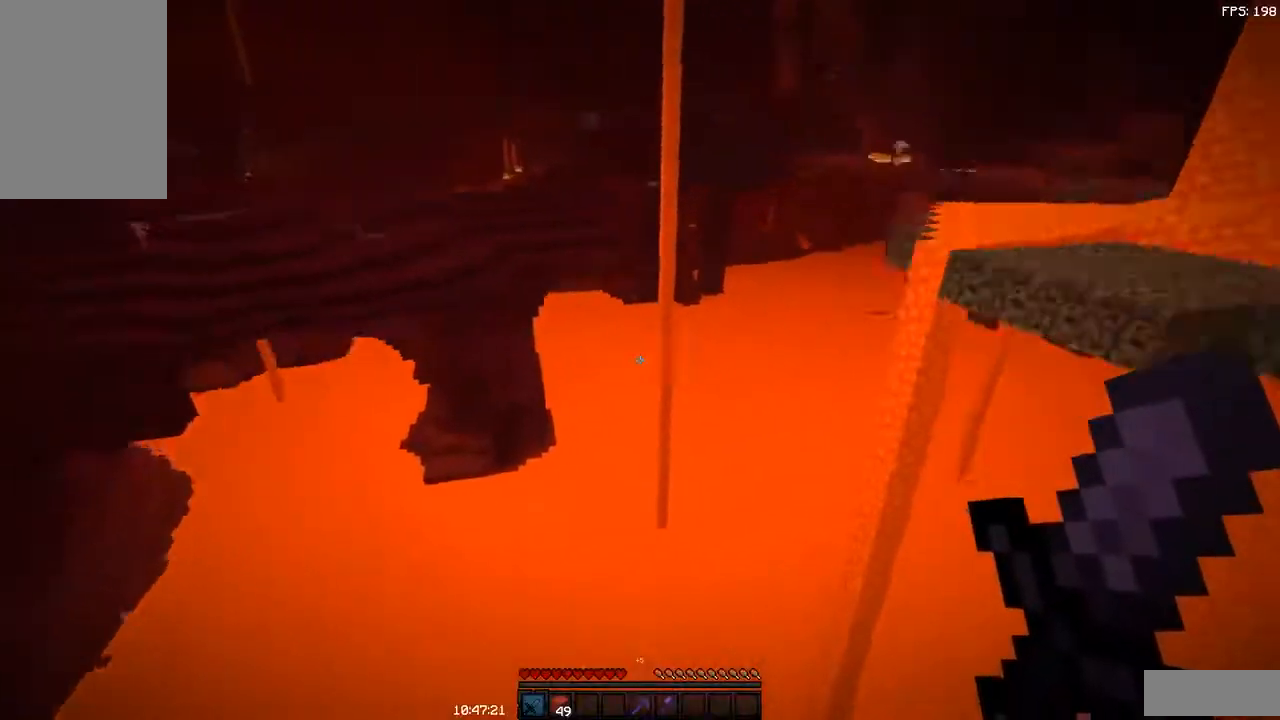
{"keys": ["a", "w"], "mouse": [], "events": []}
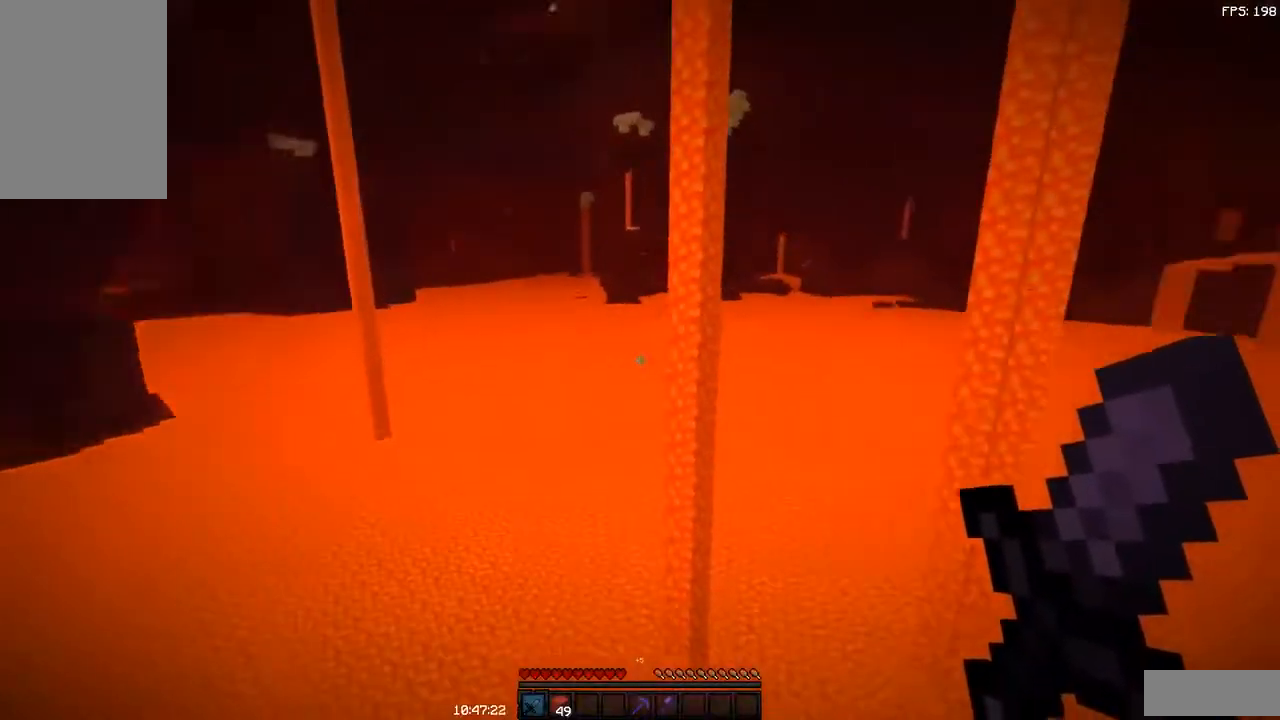
{"keys": [], "mouse": [], "events": [[300, "a", "up"], [300, "w", "up"]]}
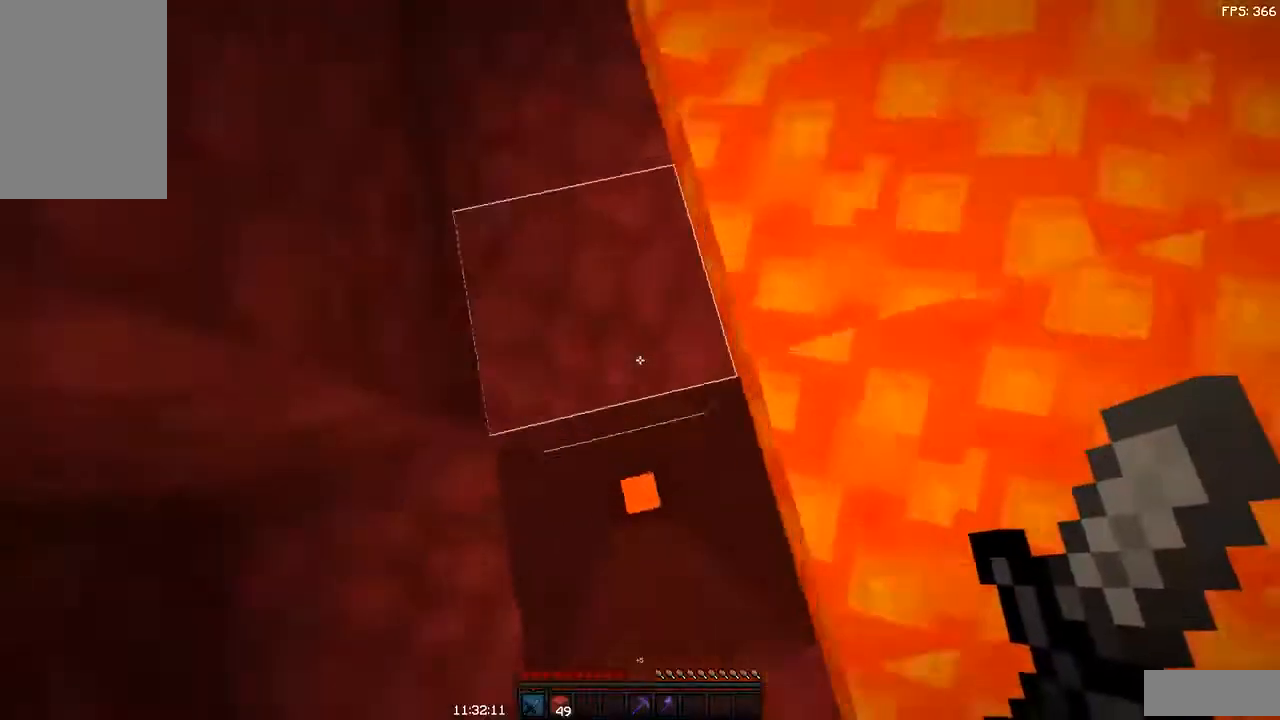
{"keys": [], "mouse": [], "events": []}
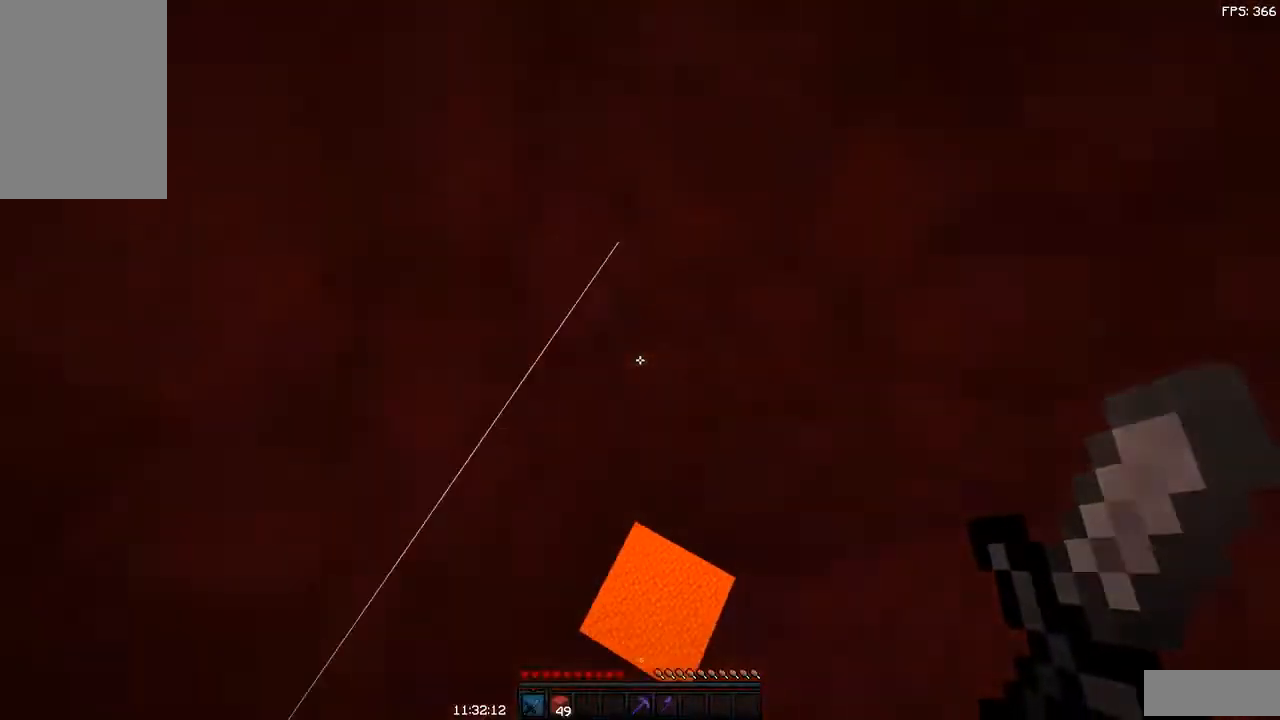
{"keys": [], "mouse": [], "events": []}
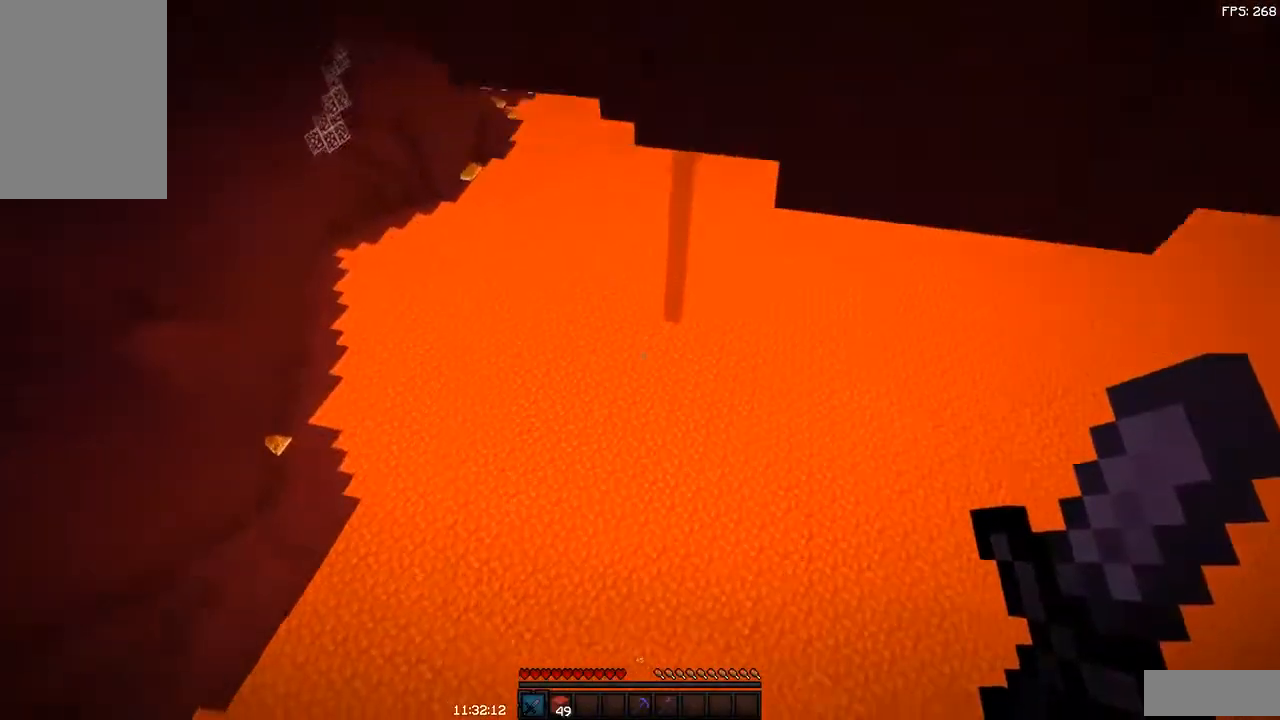
{"keys": ["s"], "mouse": [], "events": [[500, "s", "down"]]}
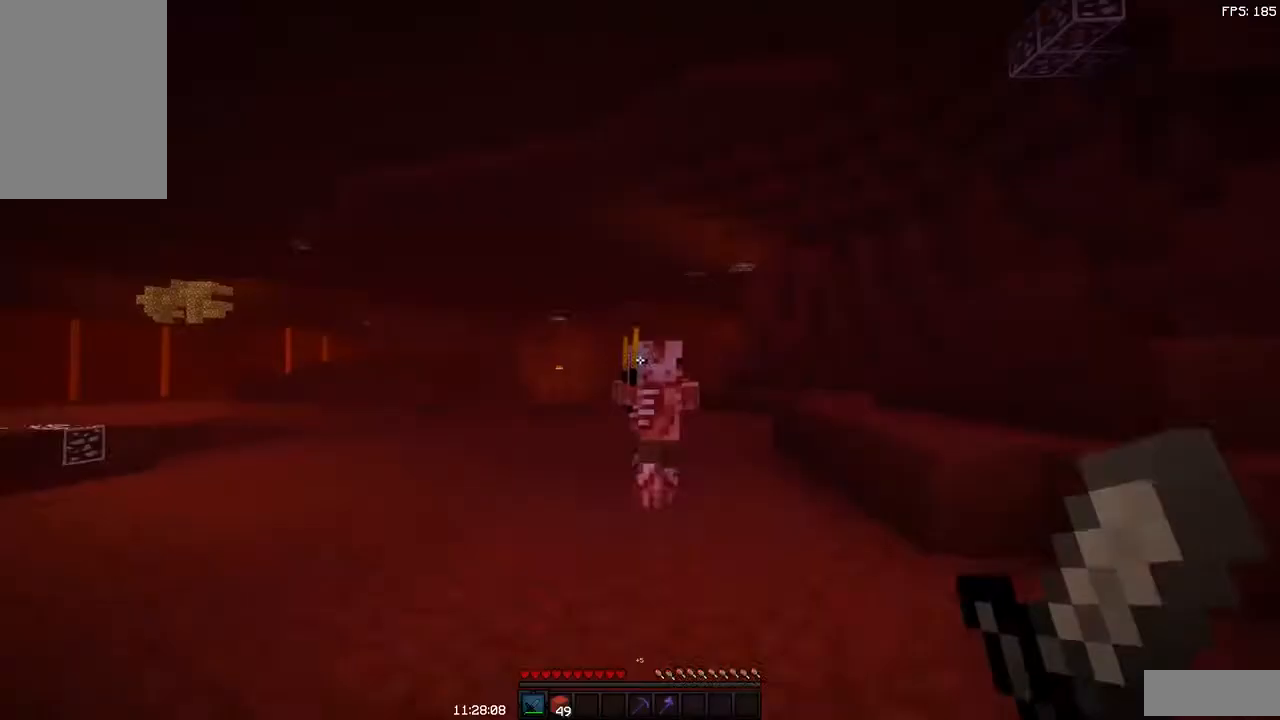
{"keys": [], "mouse": [], "events": [[433, "s", "up"]]}
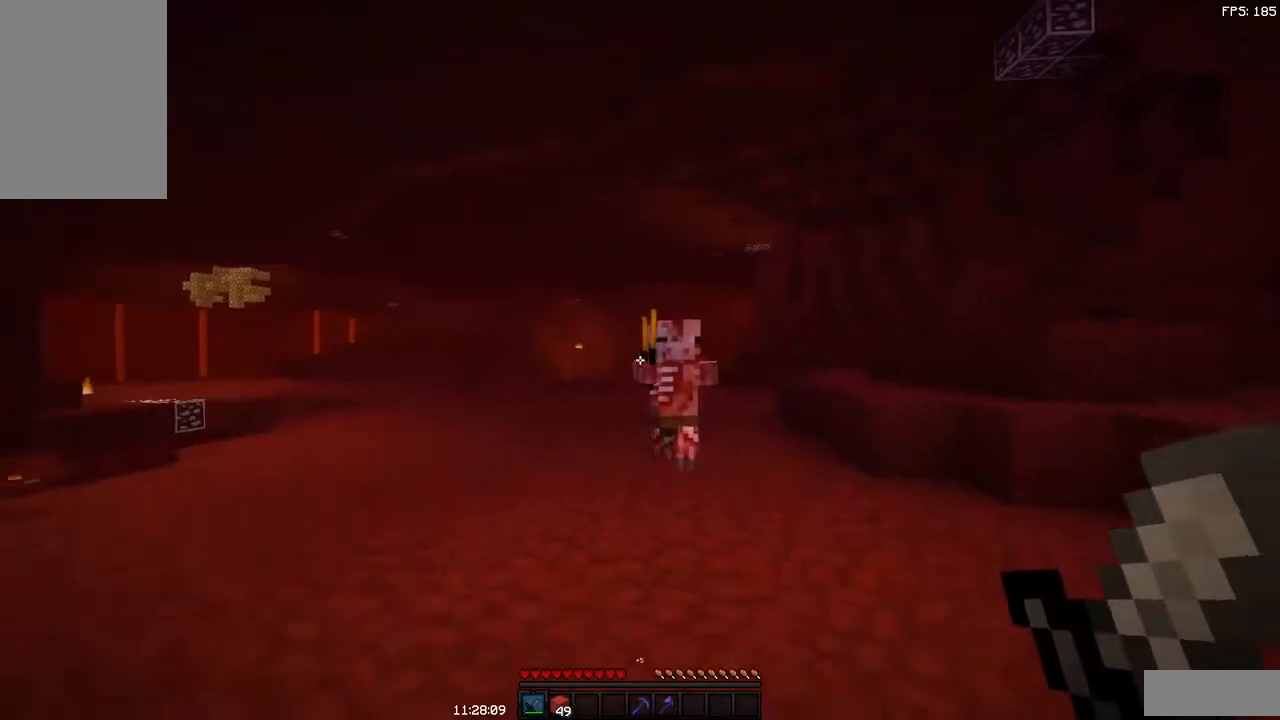
{"keys": ["a"], "mouse": [], "events": [[467, "a", "down"]]}
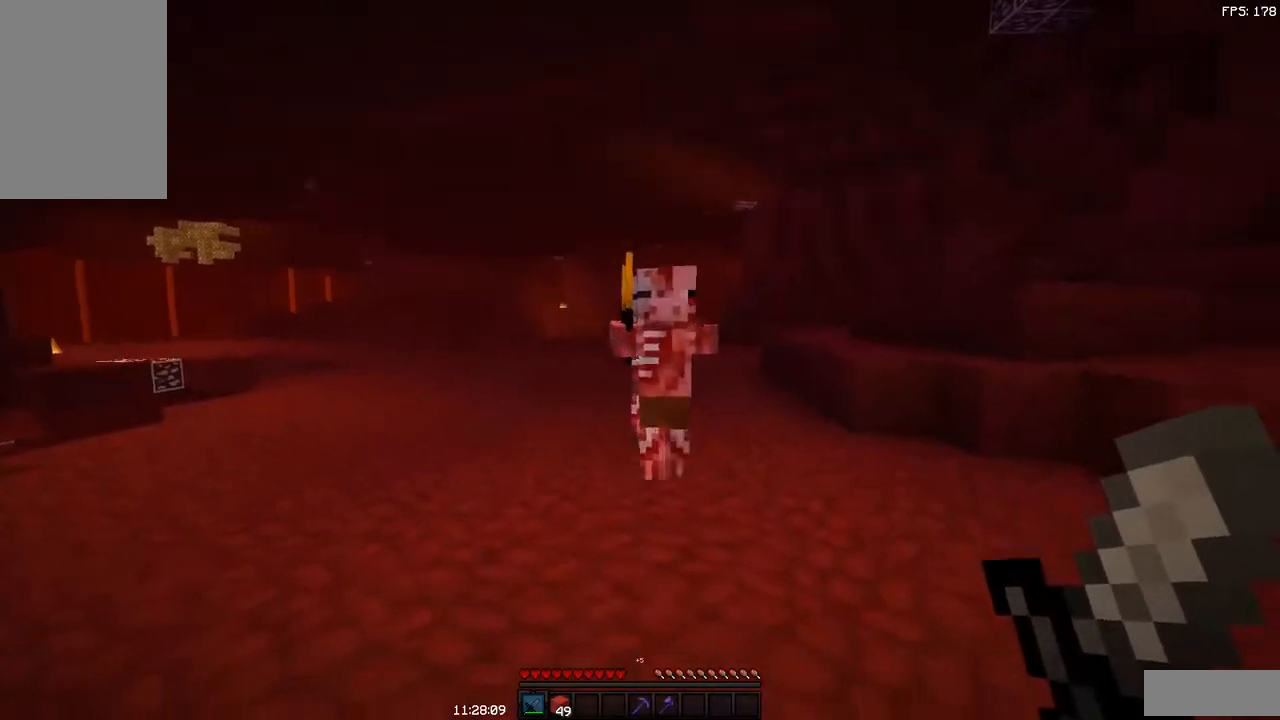
{"keys": ["s"], "mouse": [], "events": [[267, "s", "down"], [400, "a", "up"]]}
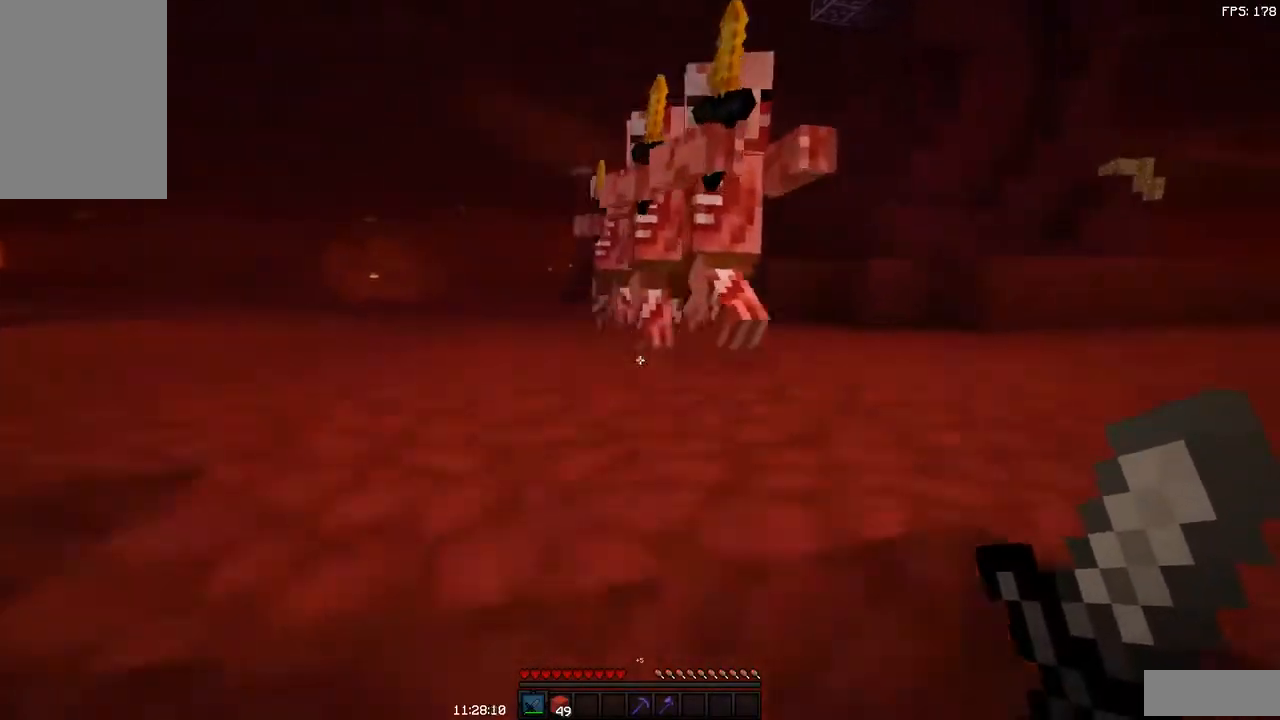
{"keys": ["d", "s"], "mouse": [], "events": [[133, "d", "down"]]}
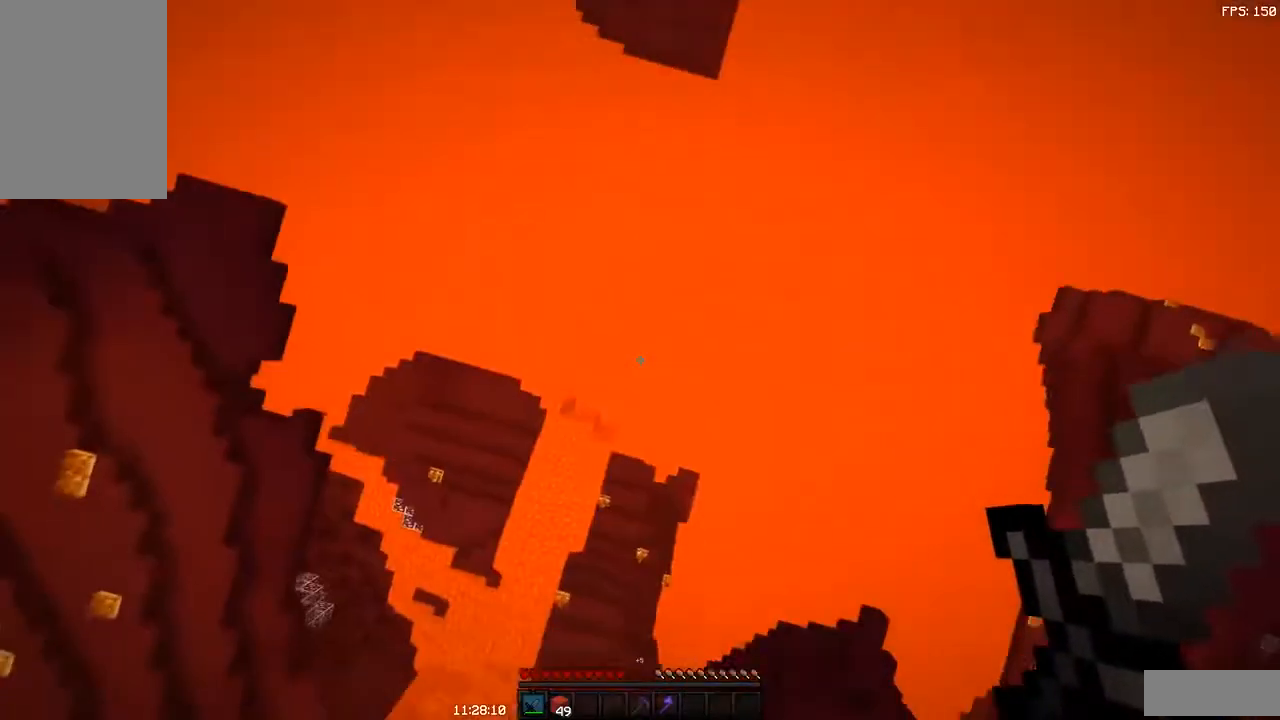
{"keys": ["d", "w"], "mouse": [], "events": [[100, "a", "down"], [267, "a", "up"], [300, "s", "up"], [400, "w", "down"]]}
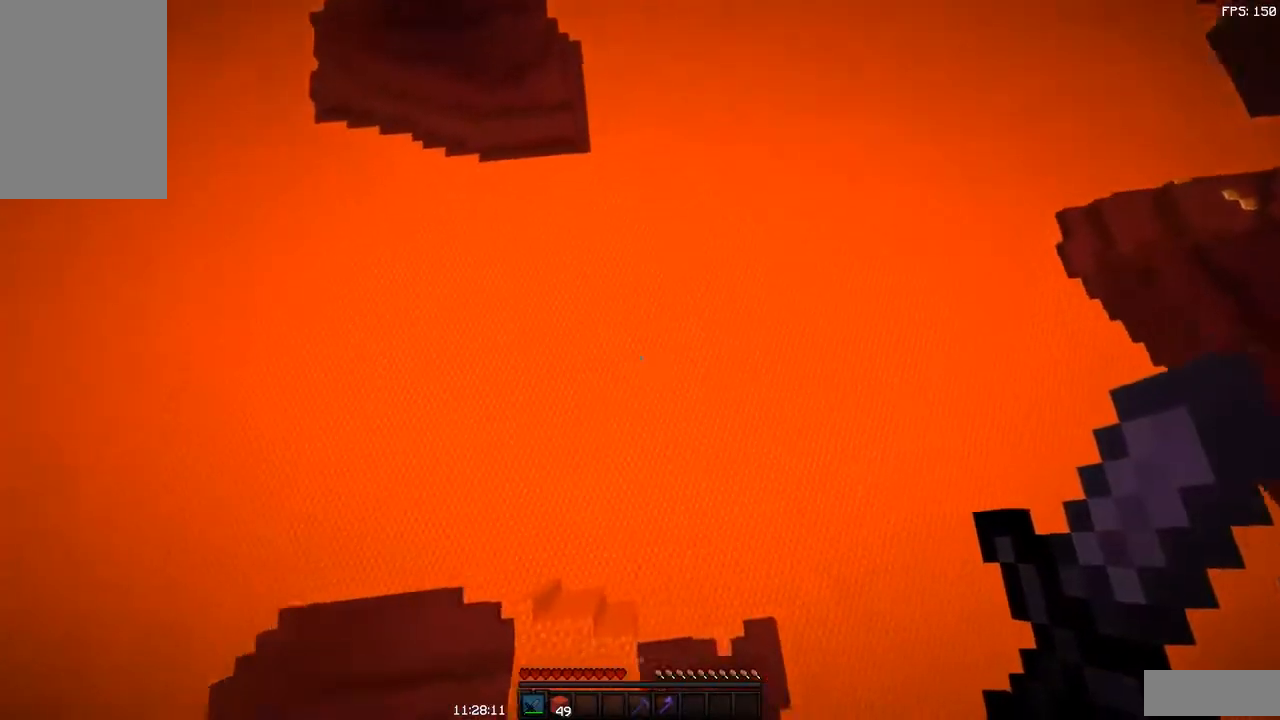
{"keys": ["a", "w"], "mouse": [], "events": [[133, "d", "up"], [300, "a", "down"]]}
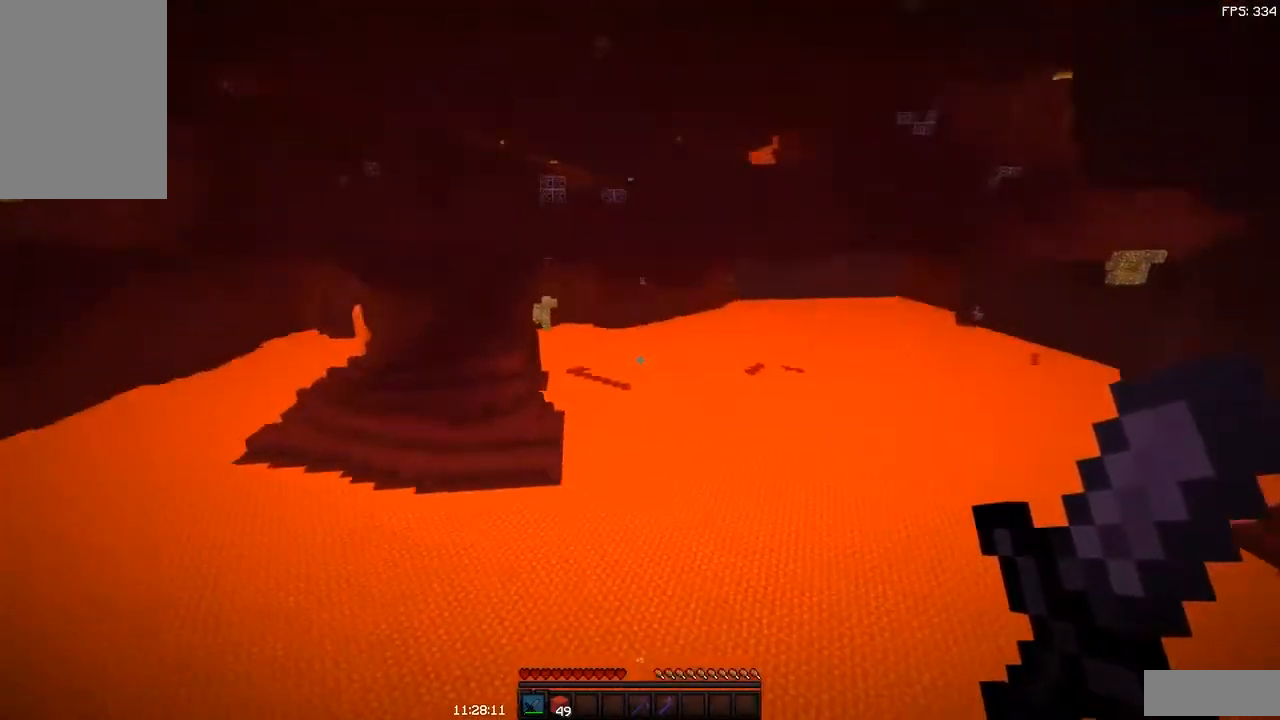
{"keys": [], "mouse": [], "events": [[67, "w", "up"], [433, "a", "up"], [433, "d", "down"], [500, "d", "up"]]}